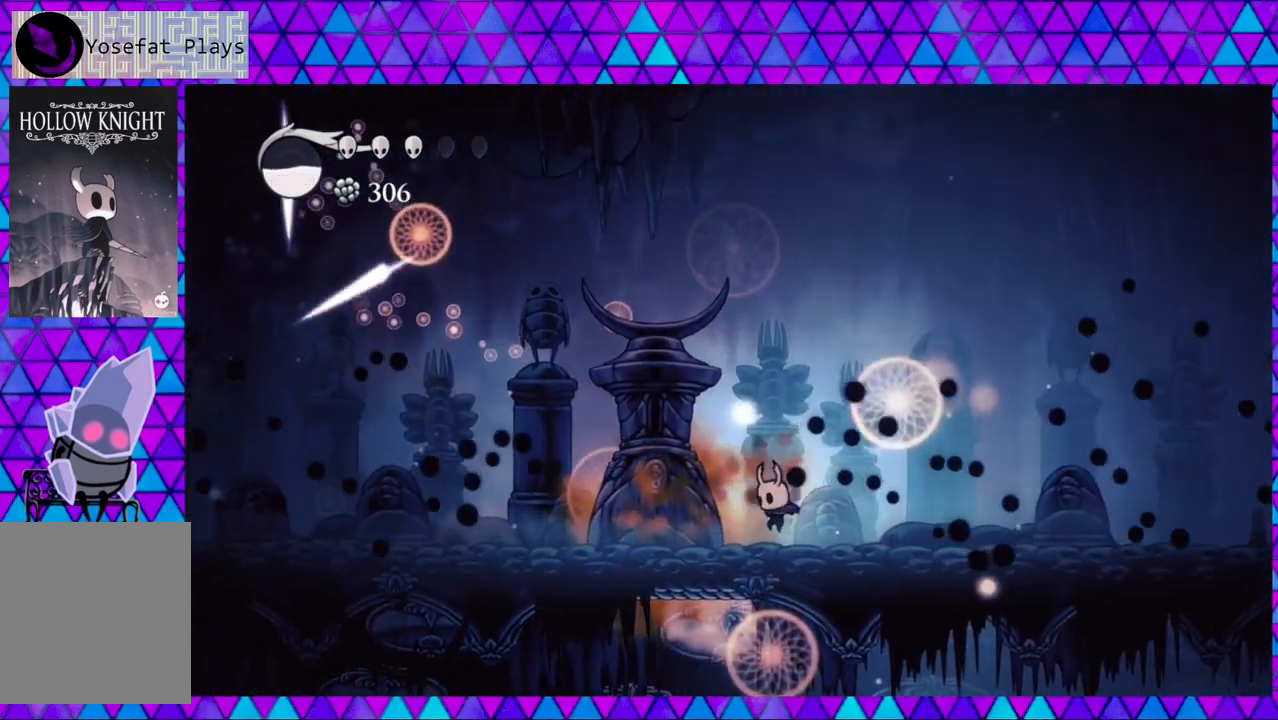
Gameplay with a controller (Nintendo layout); each line is a JSON object with the inputs held at the frame after it. "events" lists button and stick changes between this image and that frame as [ms after this image, input, new state], when the widget could be followed in between. Not read: L3 R3.
{"buttons": [], "left_stick": "center", "right_stick": "center", "events": [[300, "DPAD_RIGHT", "down"], [483, "DPAD_RIGHT", "up"]]}
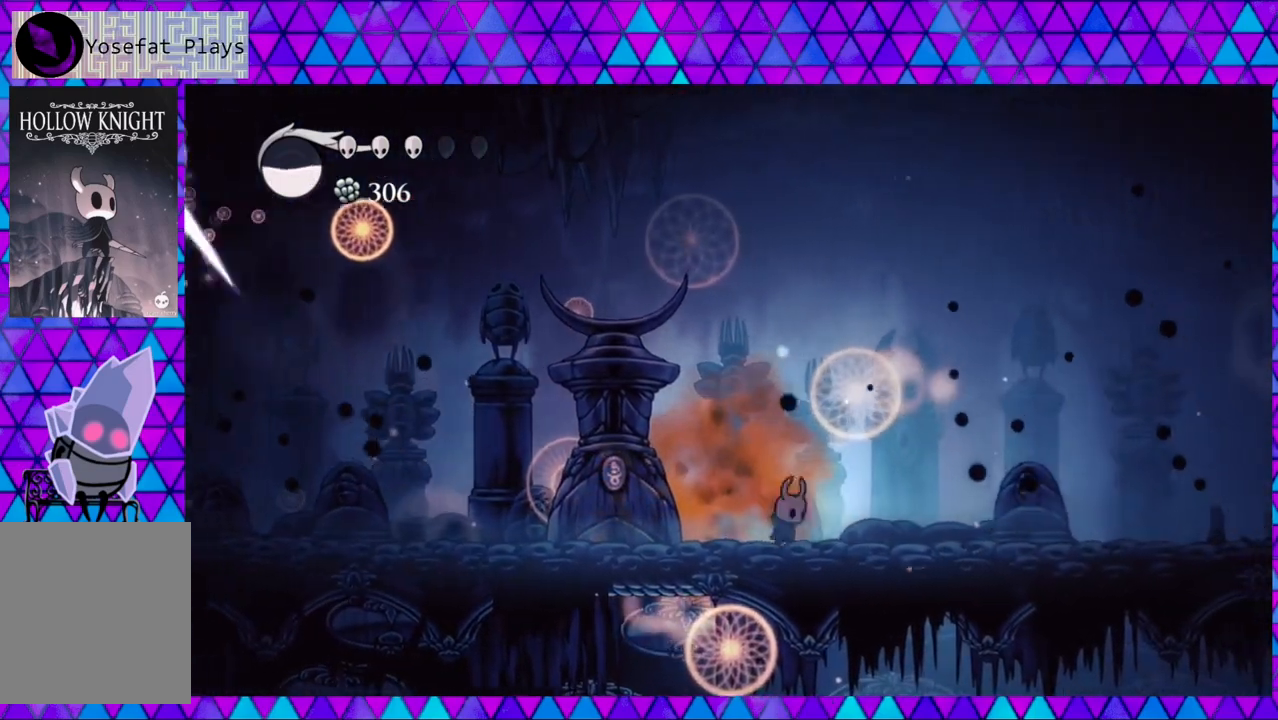
{"buttons": ["R2", "DPAD_LEFT"], "left_stick": "center", "right_stick": "center", "events": [[17, "DPAD_LEFT", "down"], [367, "R2", "down"]]}
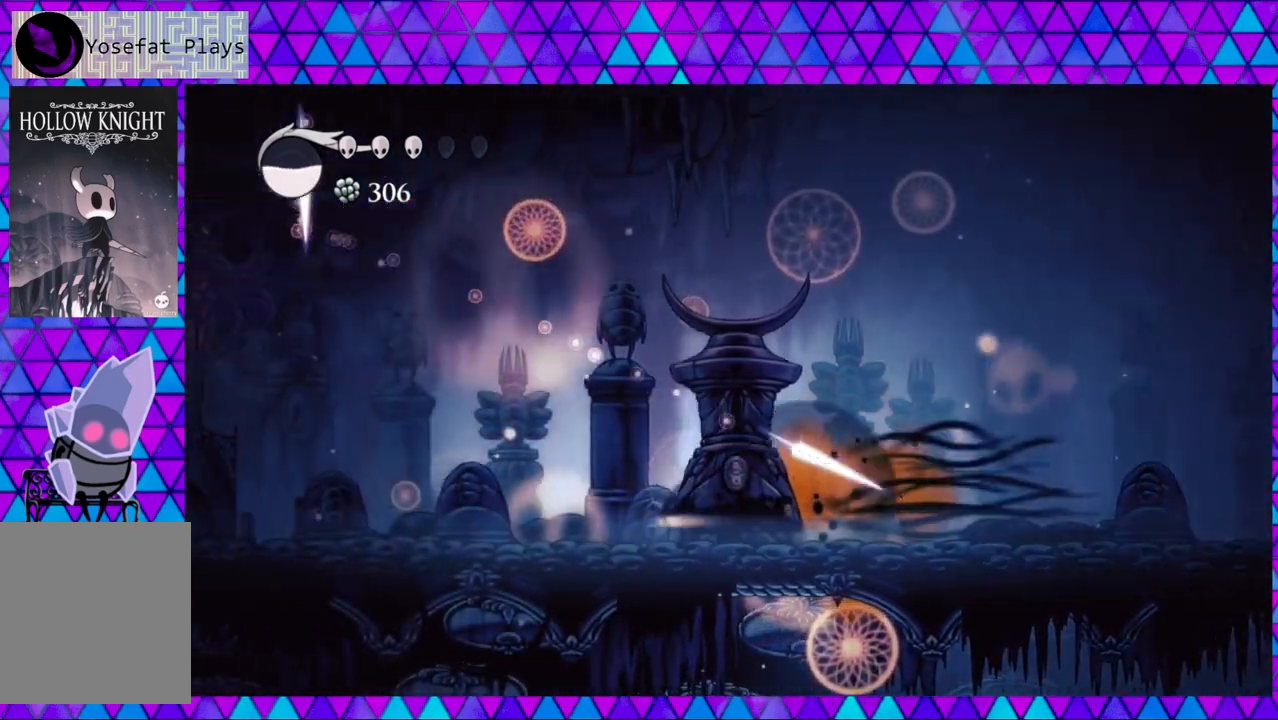
{"buttons": ["B", "DPAD_UP", "DPAD_LEFT"], "left_stick": "center", "right_stick": "center", "events": [[100, "R2", "up"], [500, "B", "down"], [500, "DPAD_UP", "down"]]}
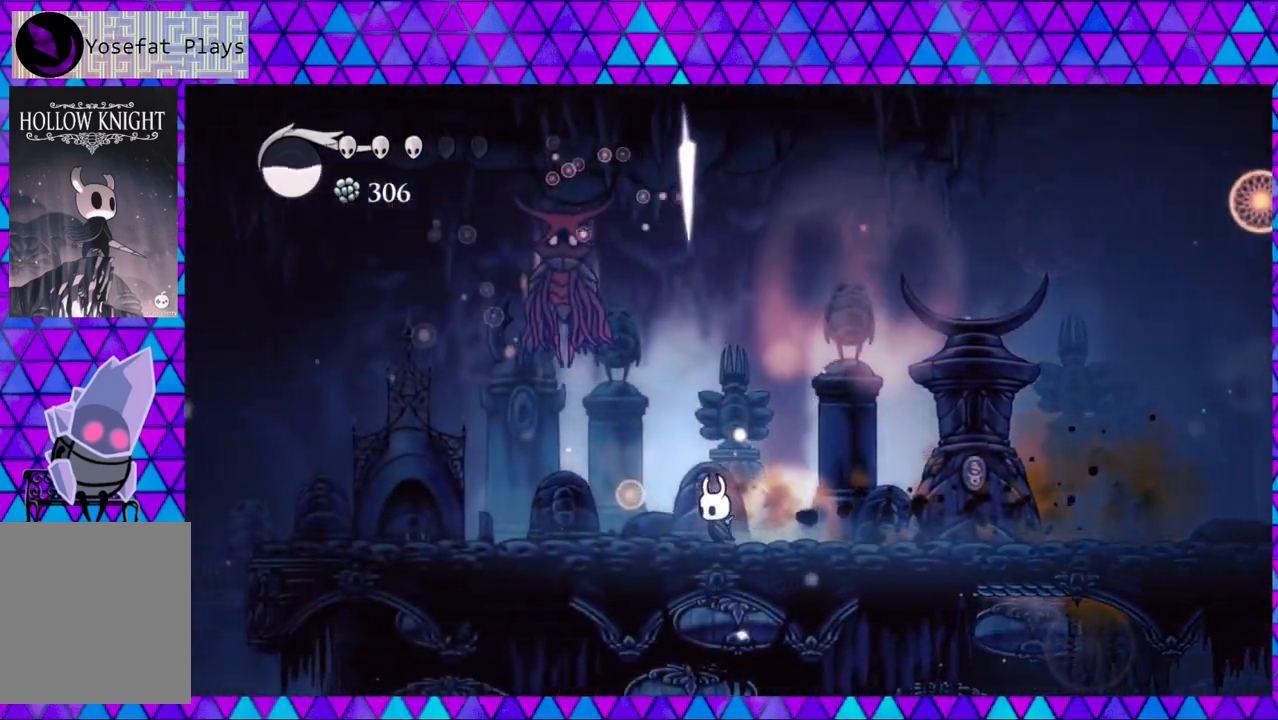
{"buttons": [], "left_stick": "center", "right_stick": "center", "events": [[67, "DPAD_LEFT", "up"], [100, "DPAD_LEFT", "down"], [133, "Y", "down"], [183, "B", "up"], [300, "Y", "up"], [367, "DPAD_UP", "up"], [400, "DPAD_LEFT", "up"]]}
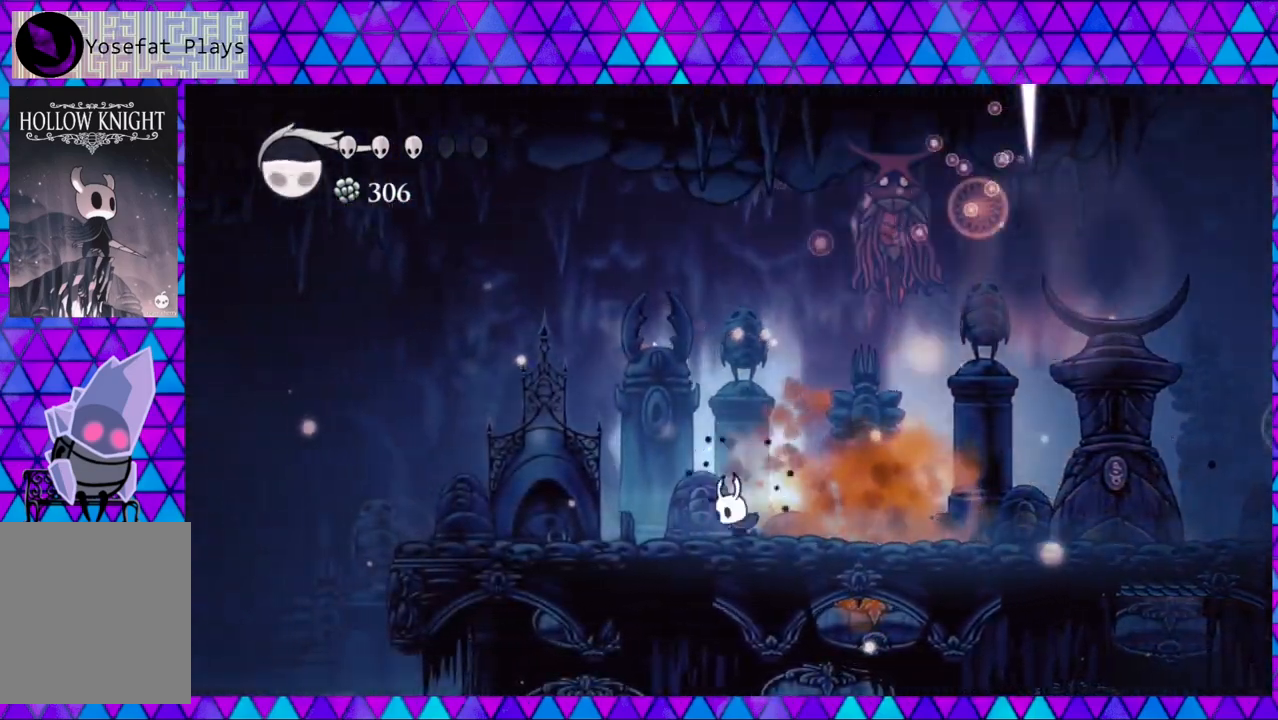
{"buttons": ["DPAD_RIGHT"], "left_stick": "center", "right_stick": "center", "events": [[17, "DPAD_RIGHT", "down"]]}
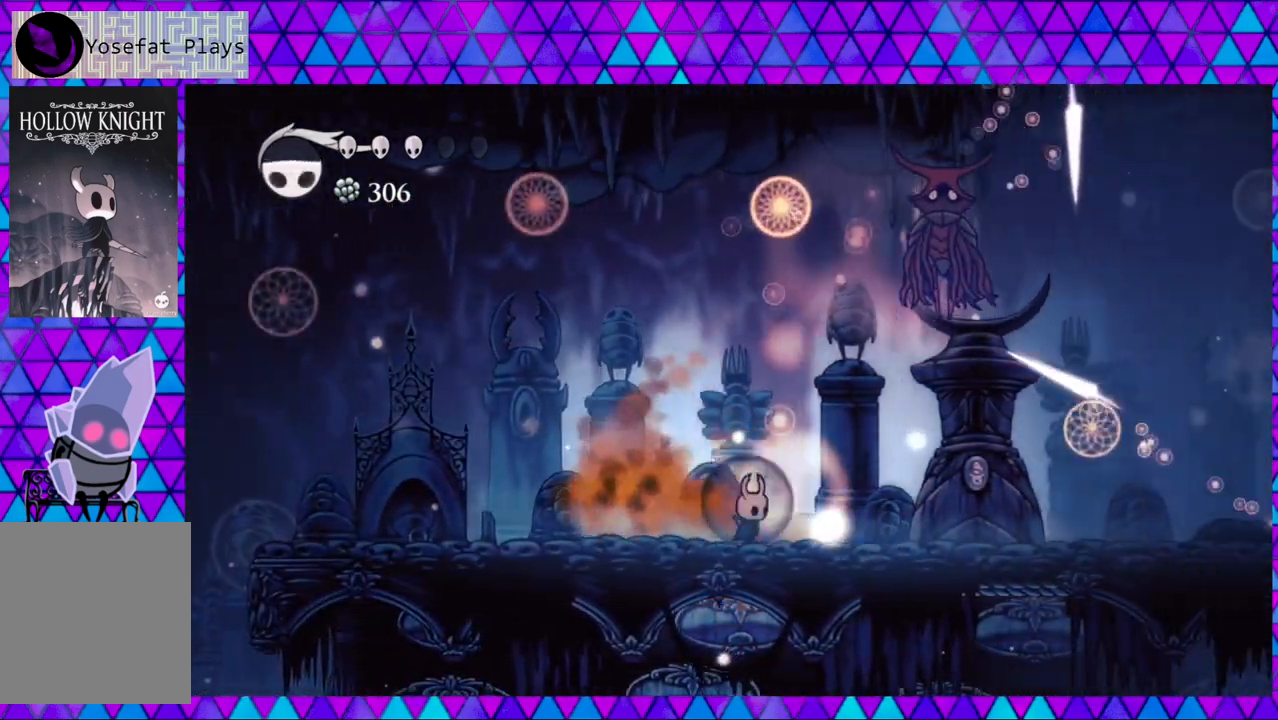
{"buttons": ["DPAD_RIGHT"], "left_stick": "center", "right_stick": "center", "events": []}
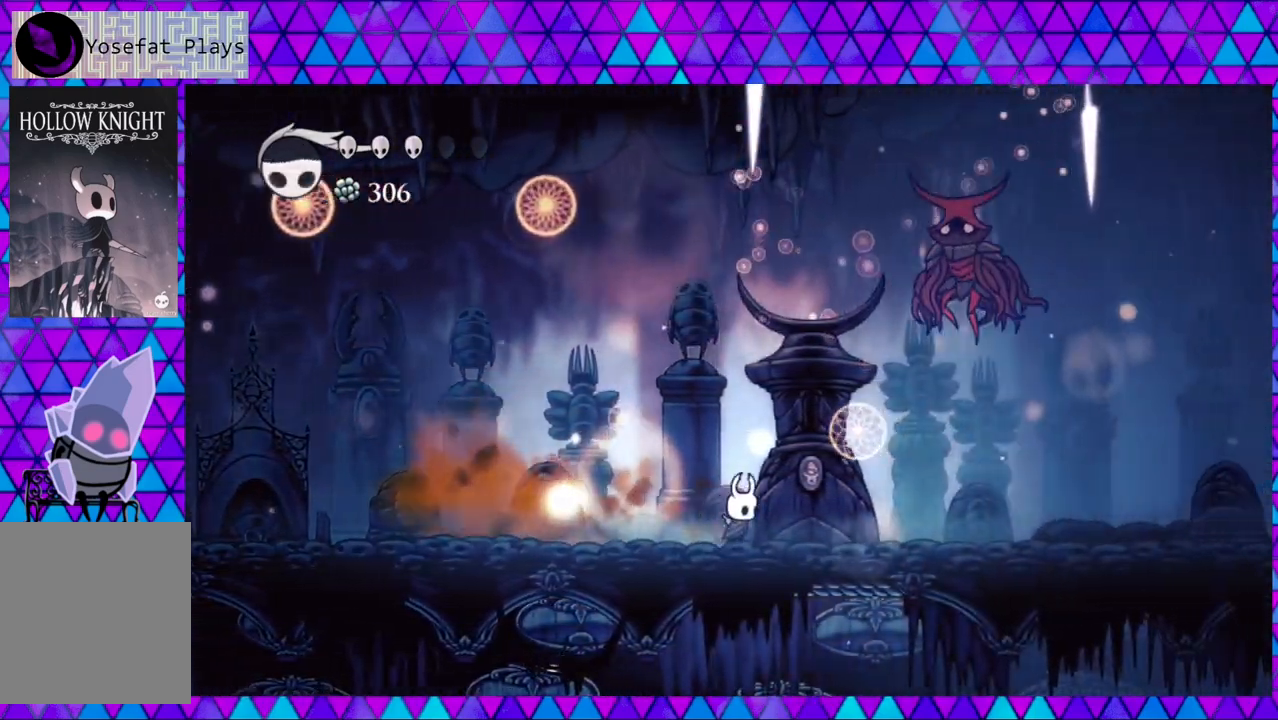
{"buttons": ["DPAD_RIGHT"], "left_stick": "center", "right_stick": "center", "events": []}
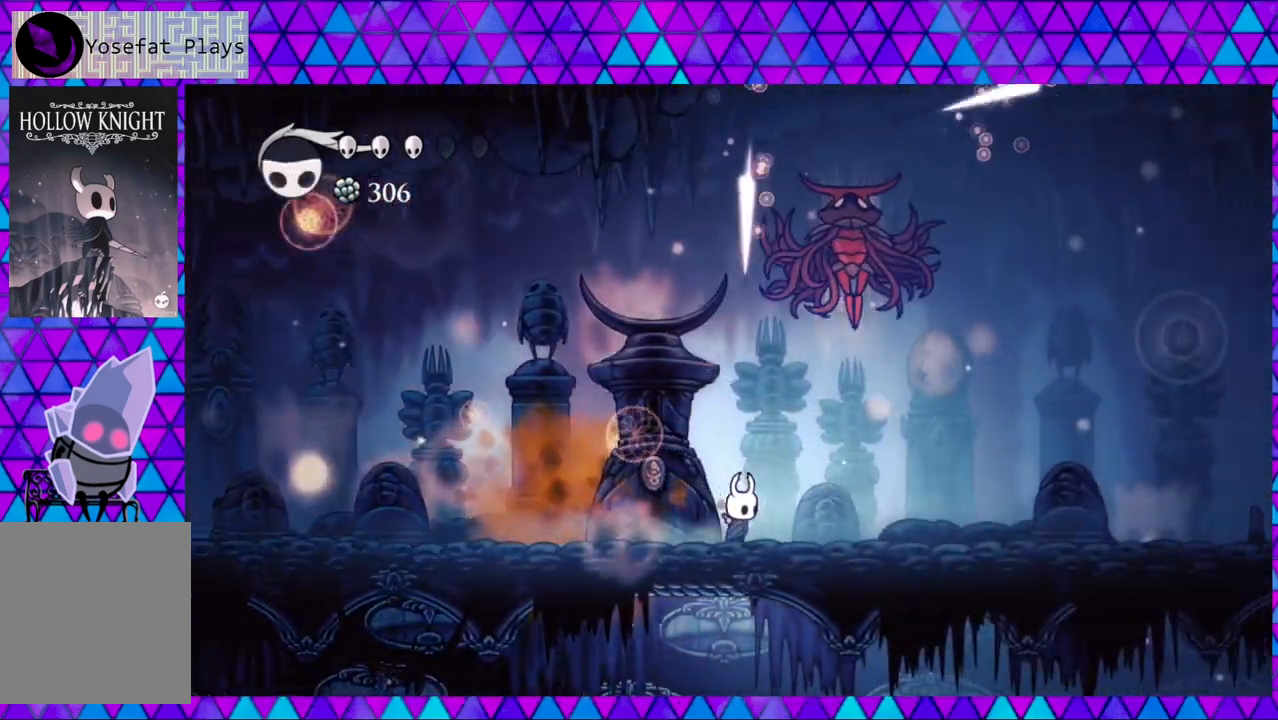
{"buttons": ["DPAD_RIGHT"], "left_stick": "center", "right_stick": "center", "events": []}
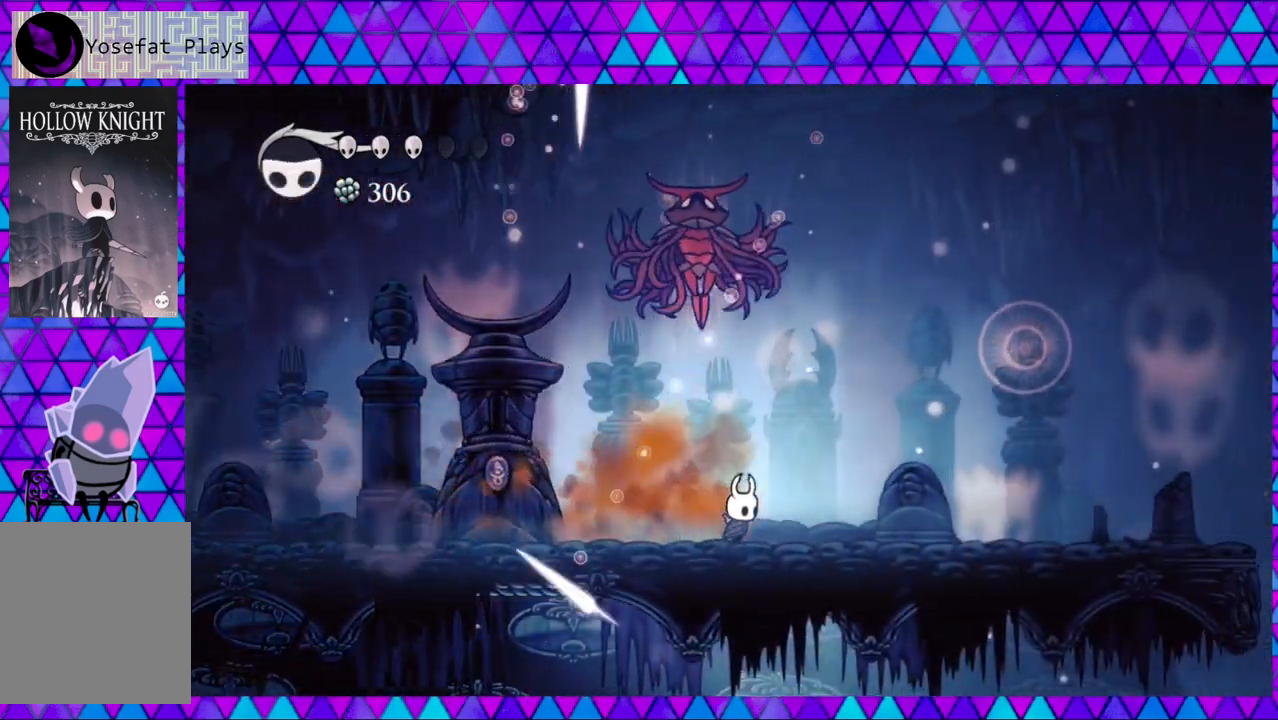
{"buttons": ["DPAD_RIGHT"], "left_stick": "center", "right_stick": "center", "events": [[17, "B", "down"], [17, "DPAD_UP", "down"], [33, "DPAD_LEFT", "down"], [33, "DPAD_RIGHT", "up"], [150, "Y", "down"], [167, "DPAD_LEFT", "up"], [217, "B", "up"], [217, "DPAD_RIGHT", "down"], [217, "Y", "up"], [233, "DPAD_UP", "up"]]}
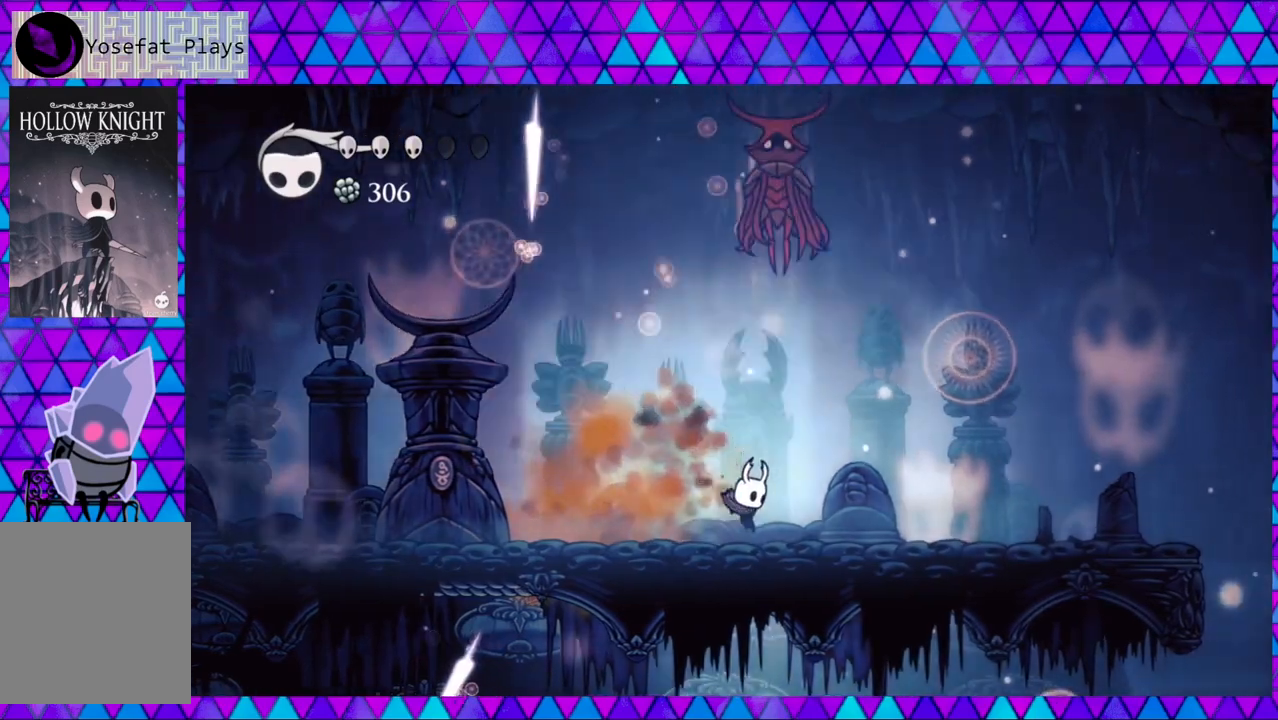
{"buttons": ["DPAD_RIGHT"], "left_stick": "center", "right_stick": "center", "events": []}
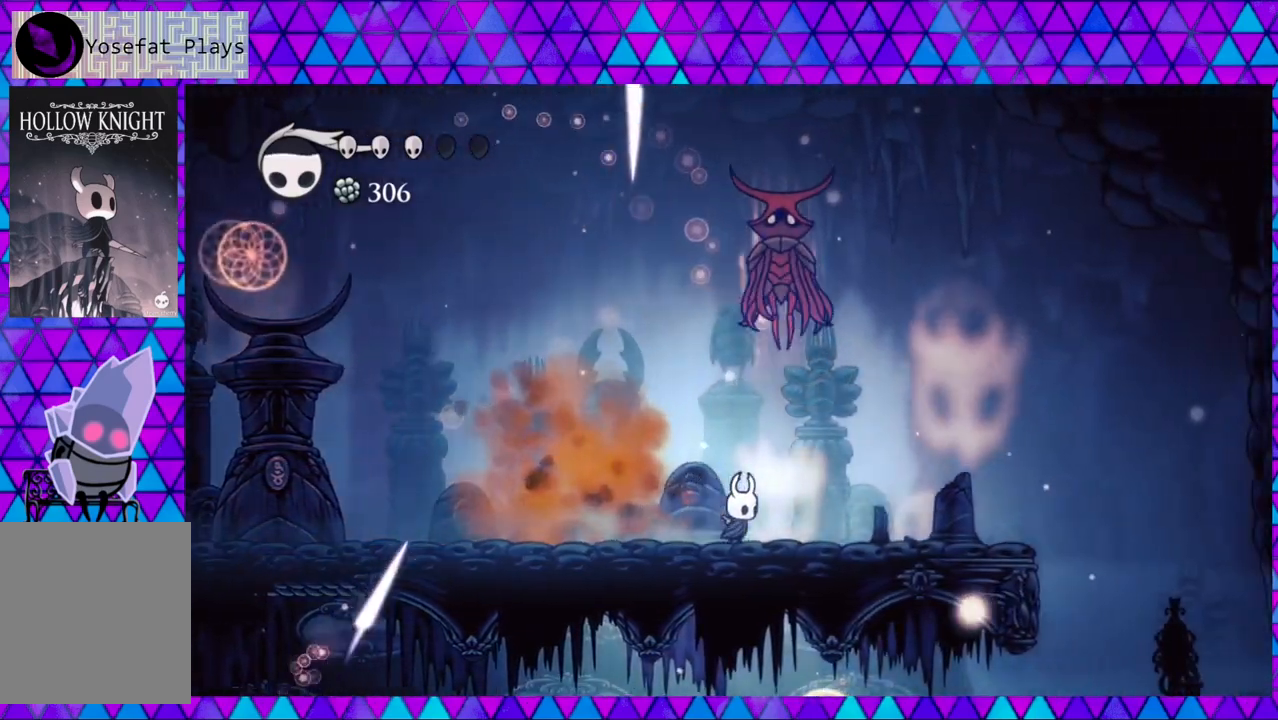
{"buttons": ["DPAD_LEFT"], "left_stick": "center", "right_stick": "center", "events": [[217, "B", "down"], [233, "DPAD_UP", "down"], [283, "DPAD_RIGHT", "up"], [283, "Y", "down"], [317, "left_stick", "left"], [350, "B", "up"], [383, "Y", "up"], [383, "left_stick", "center"], [417, "DPAD_LEFT", "down"], [433, "DPAD_UP", "up"]]}
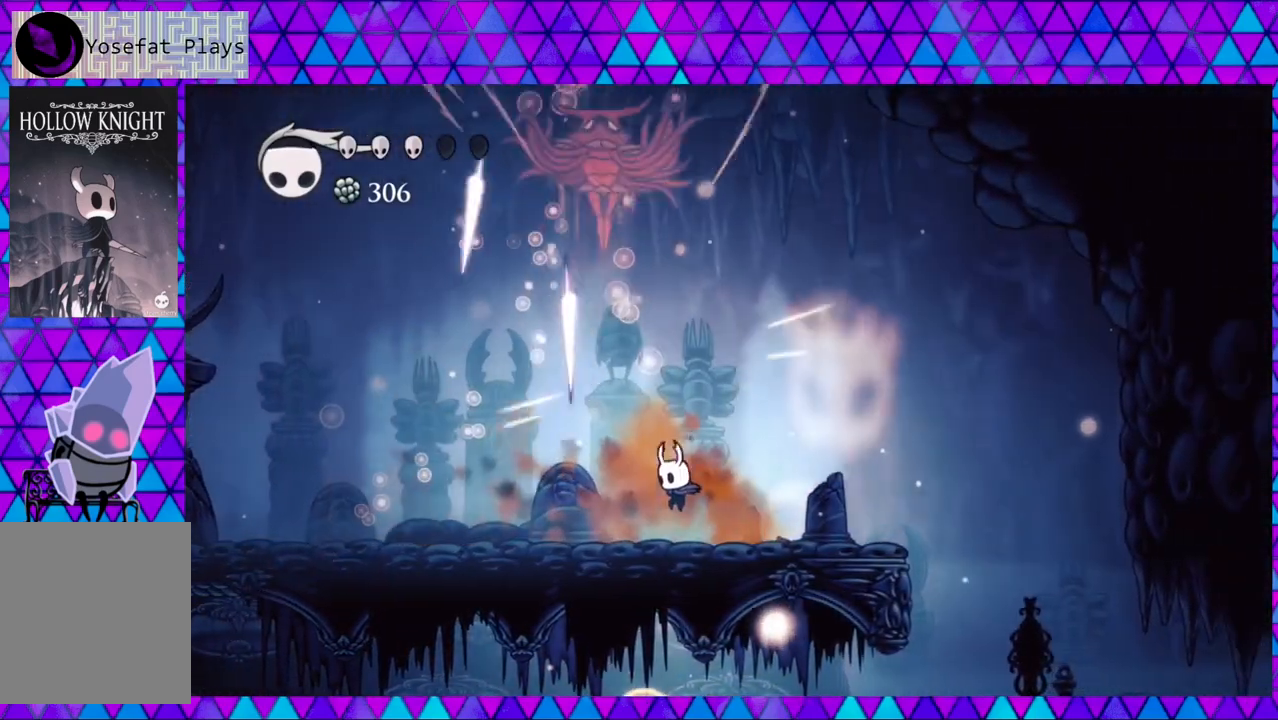
{"buttons": ["R2", "DPAD_LEFT"], "left_stick": "center", "right_stick": "center", "events": [[467, "R2", "down"]]}
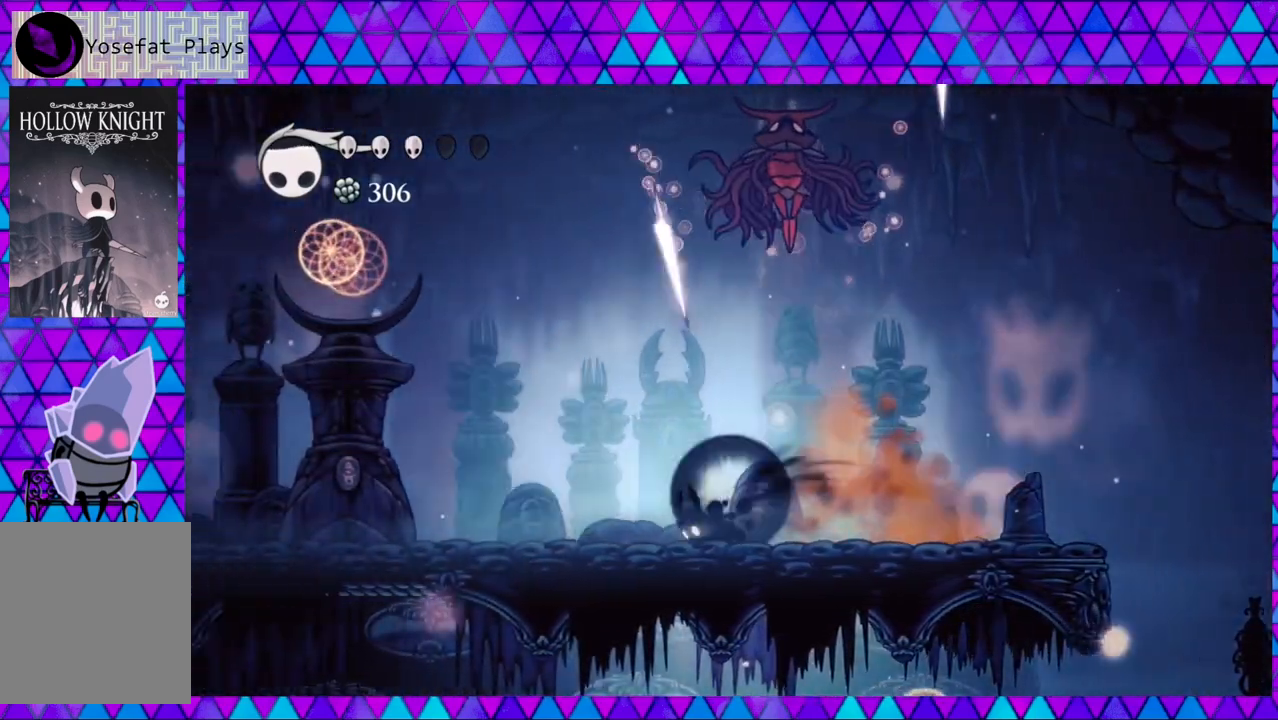
{"buttons": ["A"], "left_stick": "center", "right_stick": "center", "events": [[183, "R2", "up"], [283, "DPAD_LEFT", "up"], [317, "A", "down"]]}
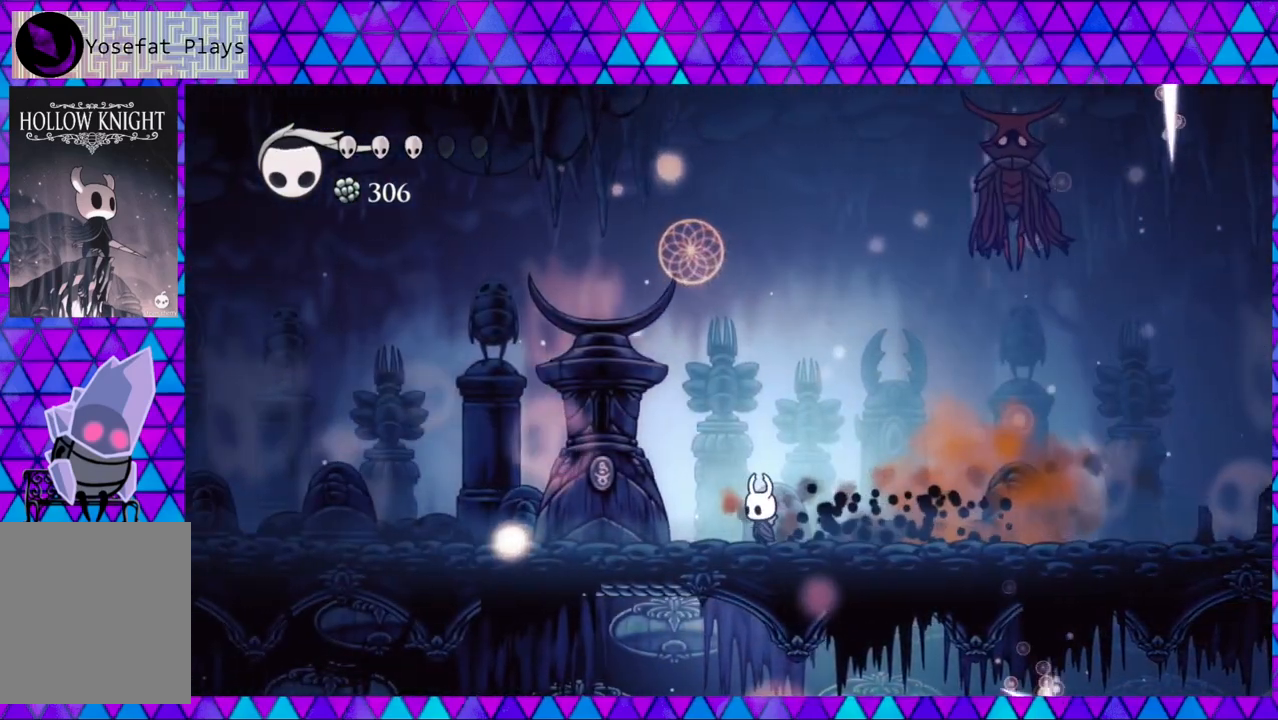
{"buttons": ["A"], "left_stick": "center", "right_stick": "center", "events": []}
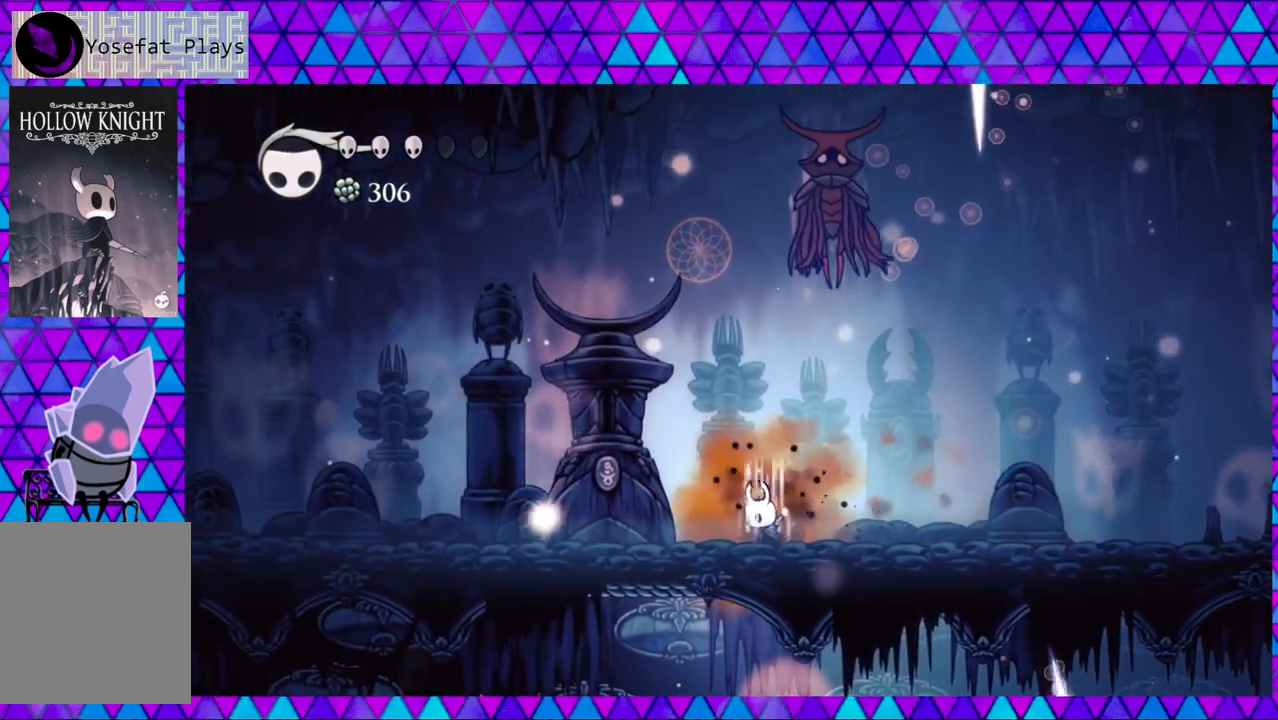
{"buttons": ["R2", "DPAD_LEFT"], "left_stick": "center", "right_stick": "center", "events": [[33, "A", "up"], [67, "DPAD_LEFT", "down"], [283, "B", "down"], [350, "R2", "down"], [367, "B", "up"]]}
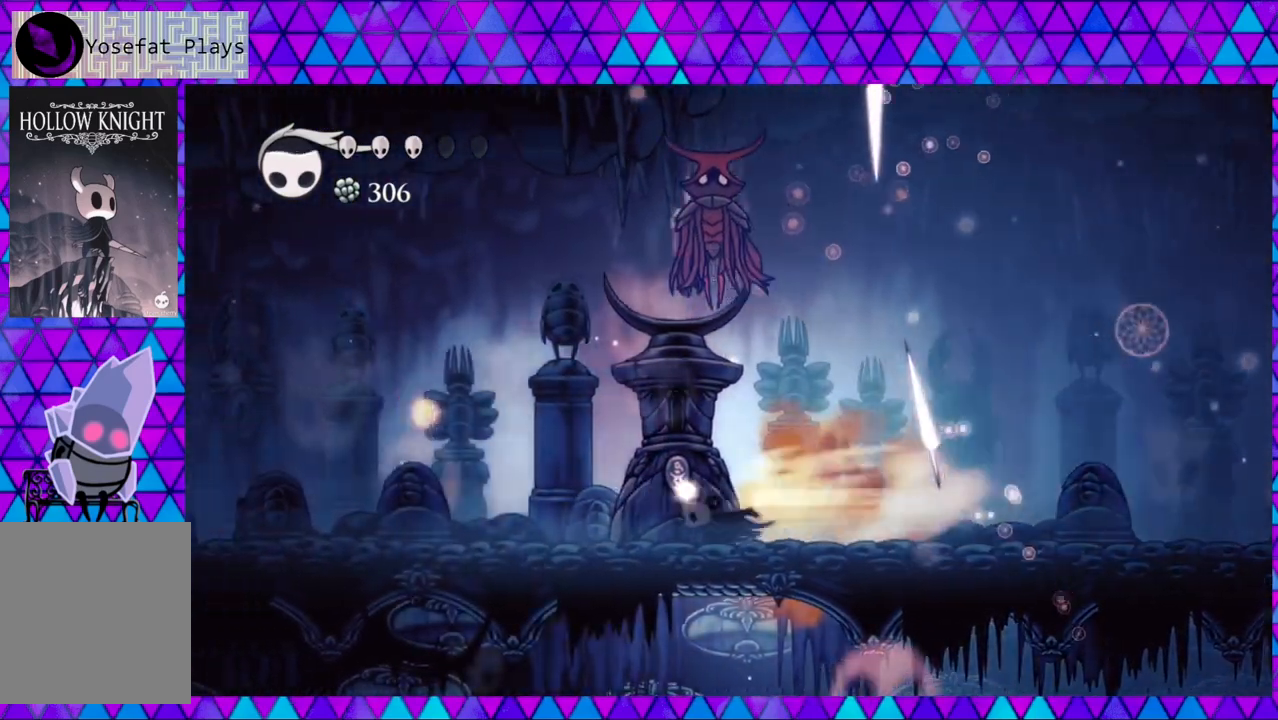
{"buttons": ["Y", "DPAD_UP"], "left_stick": "center", "right_stick": "center", "events": [[100, "R2", "up"], [267, "DPAD_LEFT", "up"], [300, "B", "down"], [300, "DPAD_UP", "down"], [383, "Y", "down"], [483, "B", "up"]]}
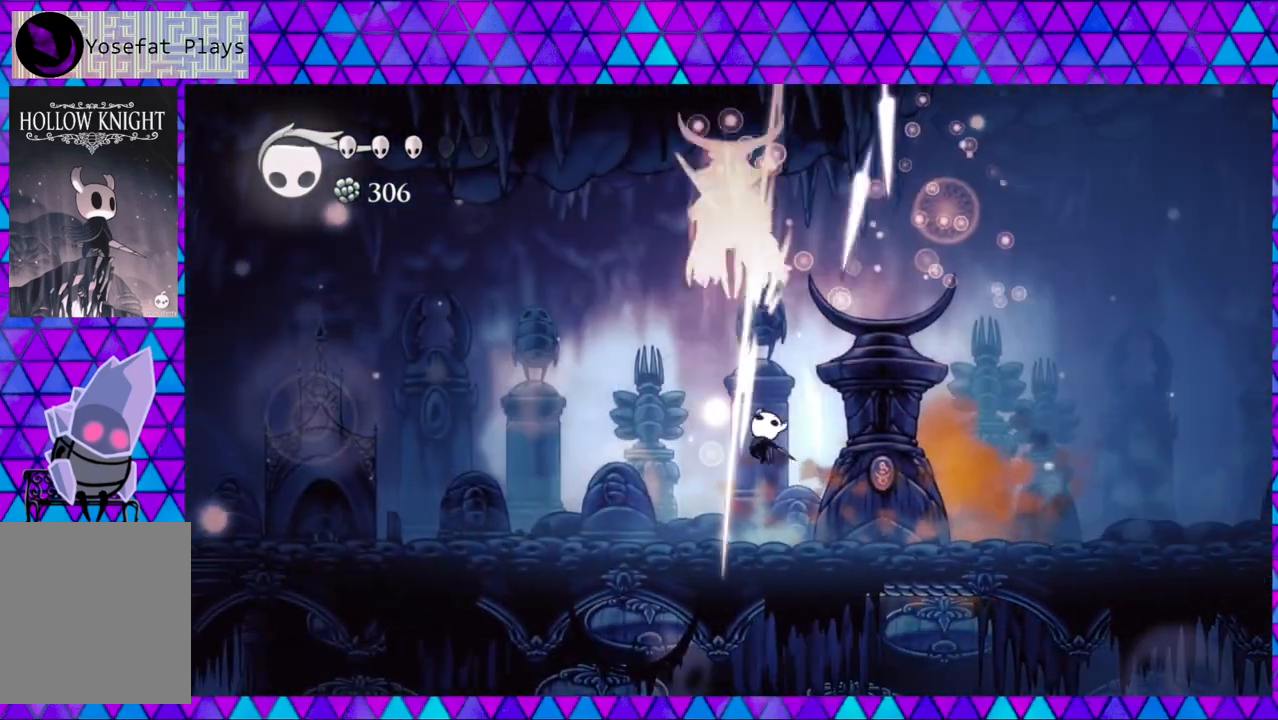
{"buttons": ["DPAD_RIGHT"], "left_stick": "center", "right_stick": "center", "events": [[17, "DPAD_RIGHT", "down"], [17, "Y", "up"], [50, "DPAD_UP", "up"]]}
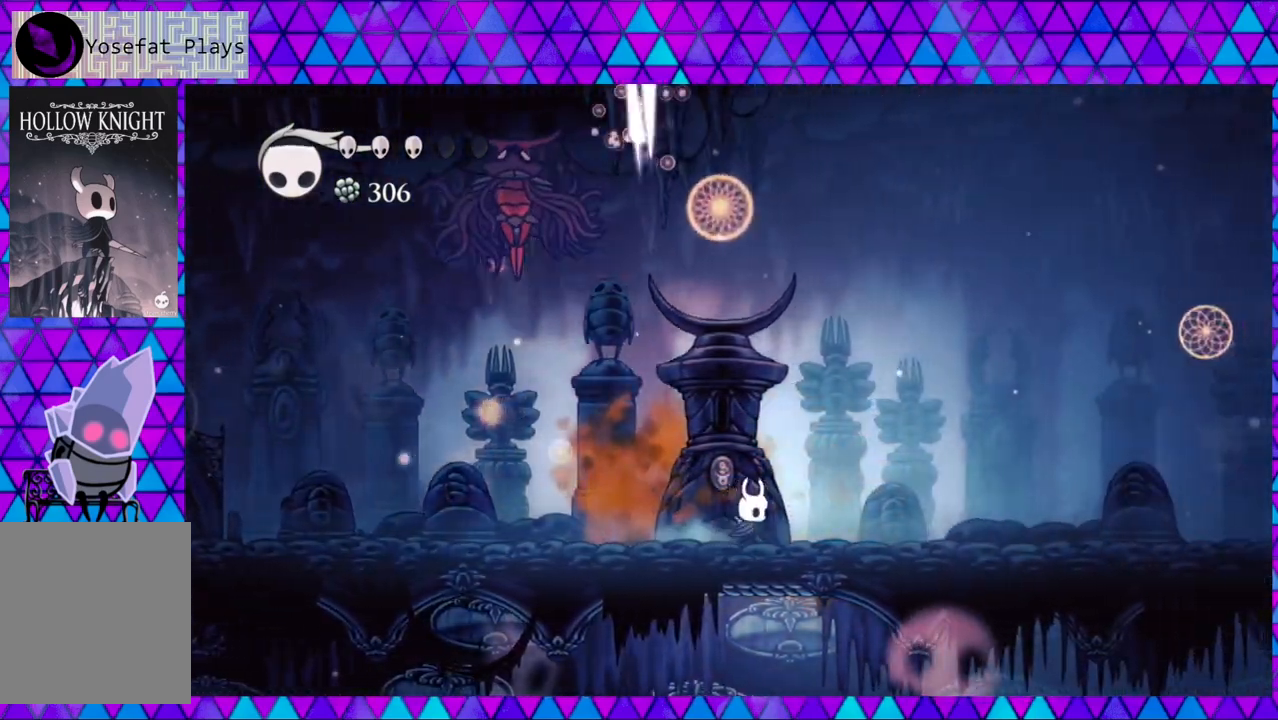
{"buttons": ["DPAD_RIGHT"], "left_stick": "center", "right_stick": "center", "events": []}
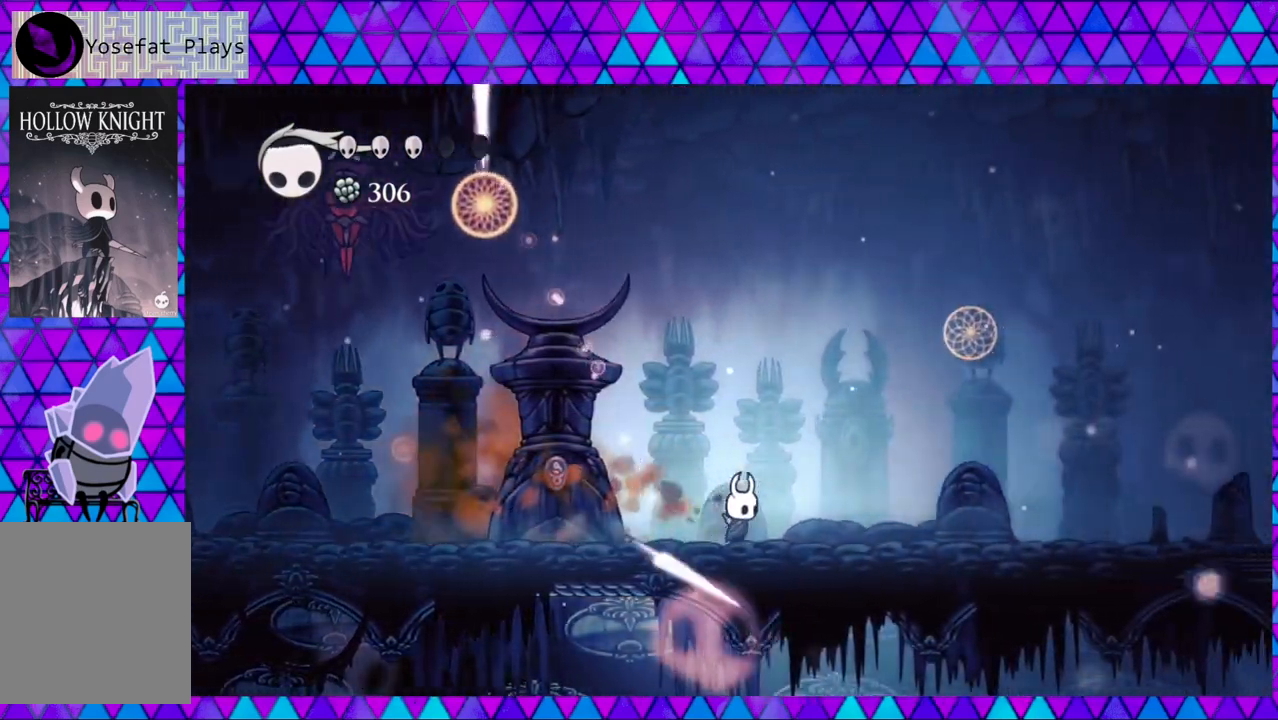
{"buttons": ["A"], "left_stick": "center", "right_stick": "center", "events": [[467, "A", "down"], [500, "DPAD_RIGHT", "up"]]}
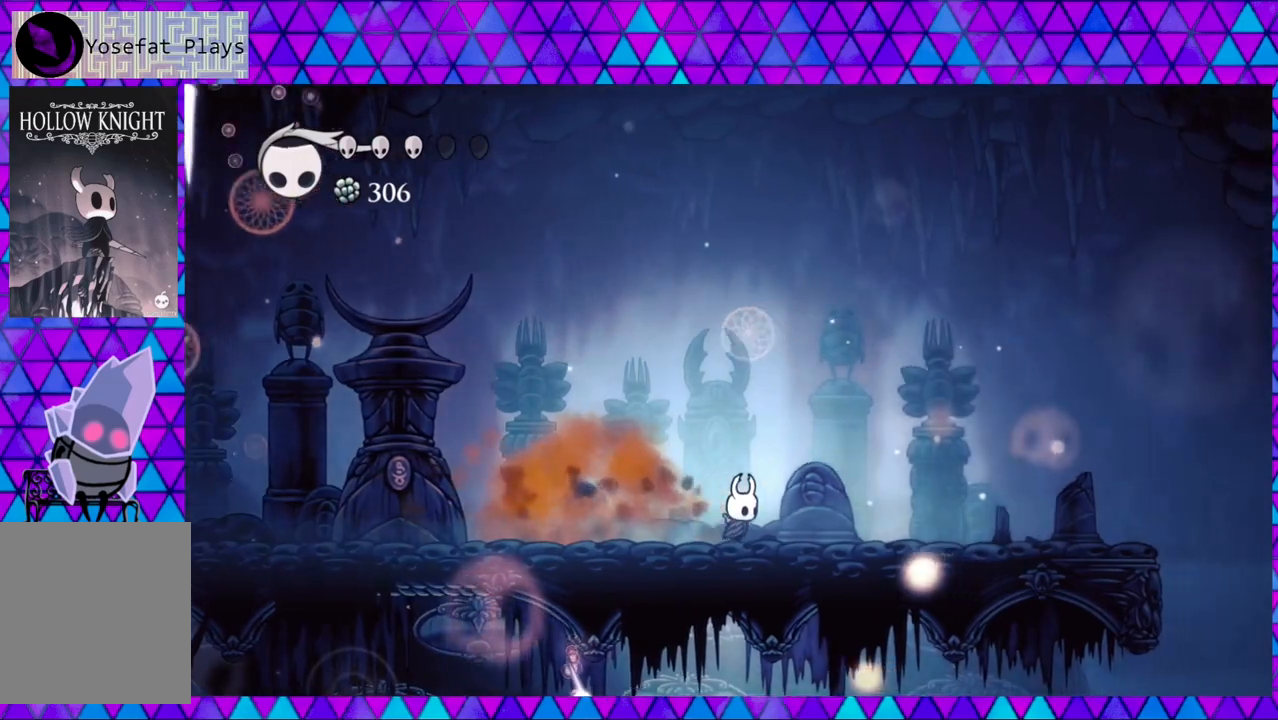
{"buttons": ["A"], "left_stick": "center", "right_stick": "center", "events": []}
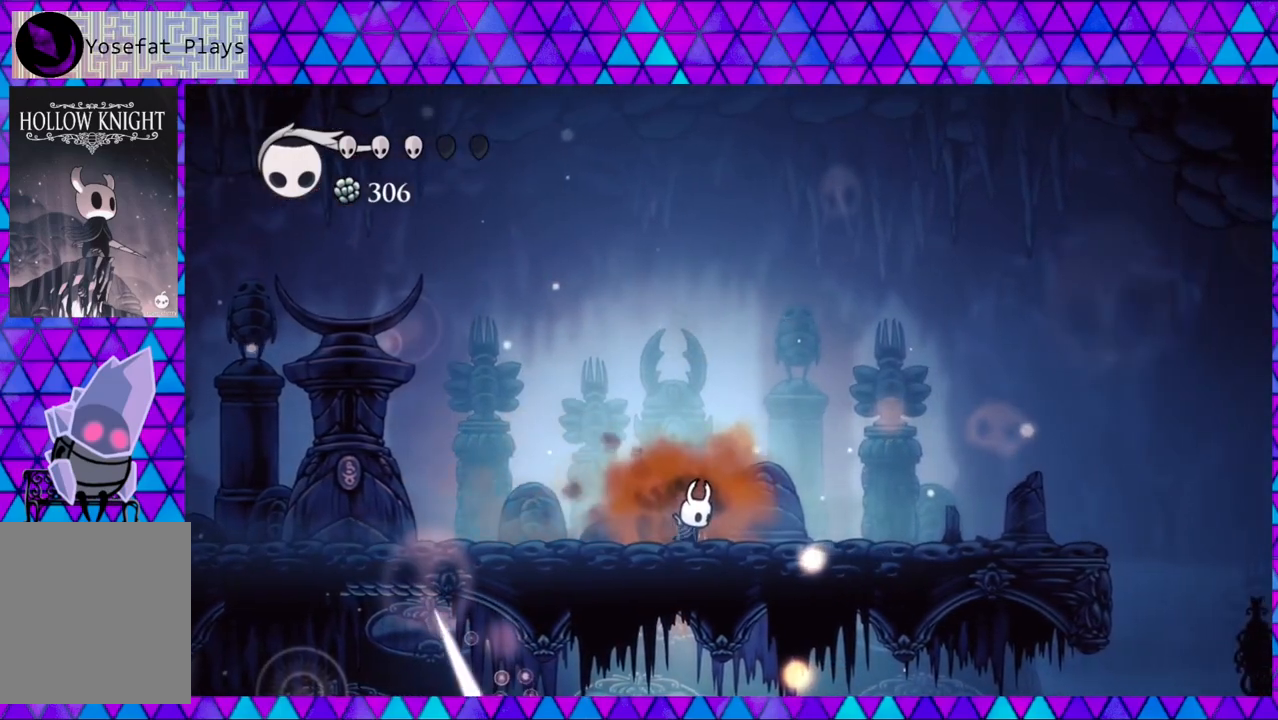
{"buttons": ["A"], "left_stick": "center", "right_stick": "center", "events": []}
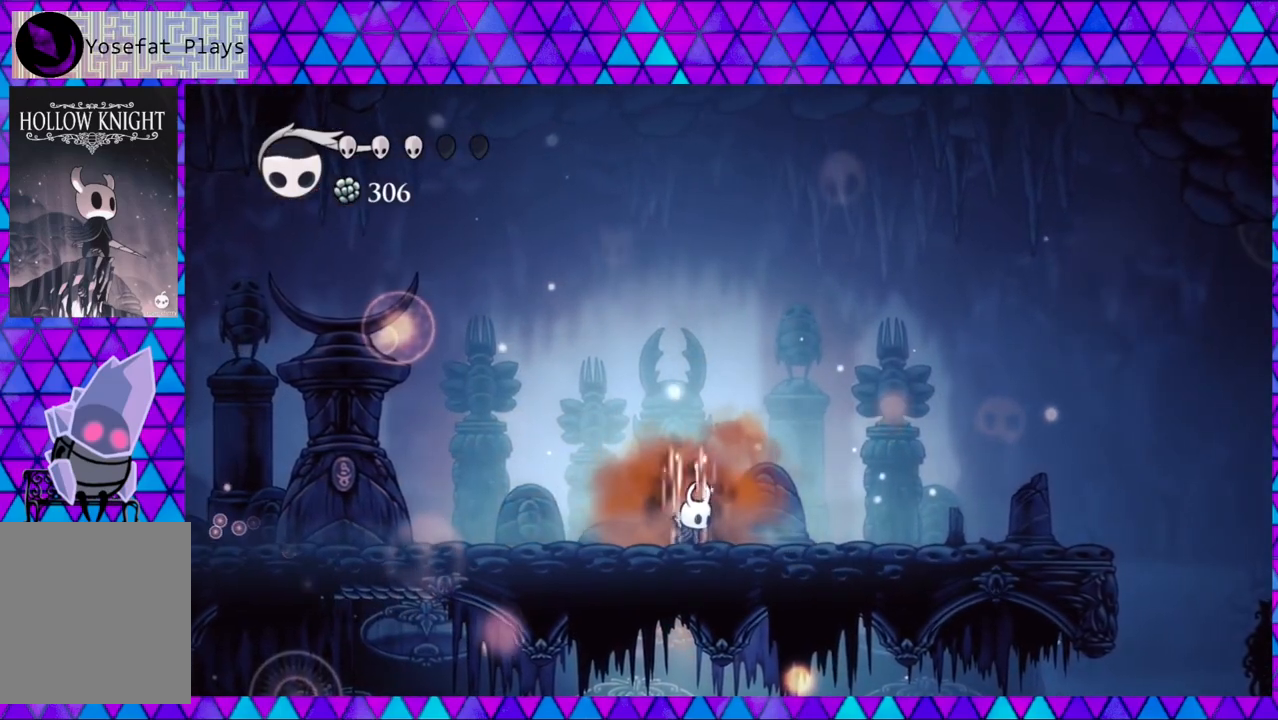
{"buttons": ["A"], "left_stick": "center", "right_stick": "center", "events": []}
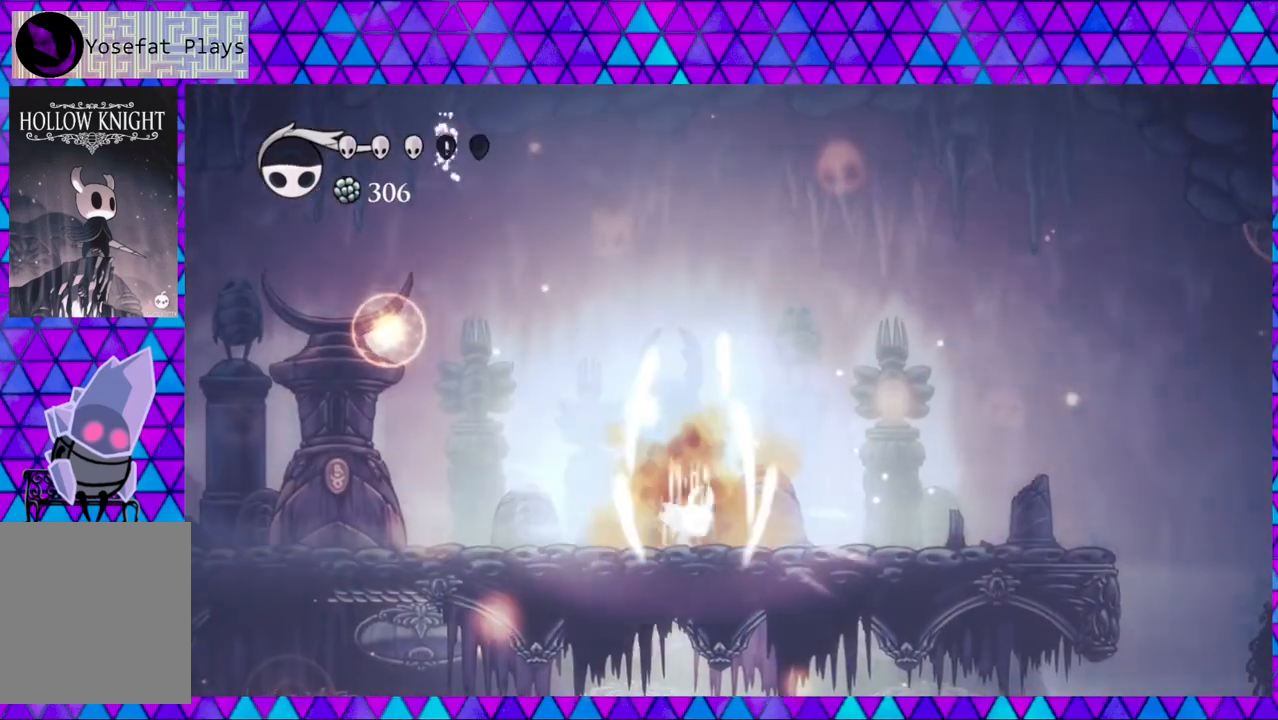
{"buttons": ["R2", "DPAD_RIGHT"], "left_stick": "center", "right_stick": "center", "events": [[117, "DPAD_RIGHT", "down"], [150, "A", "up"], [183, "R2", "down"], [367, "R2", "up"], [383, "R2", "down"]]}
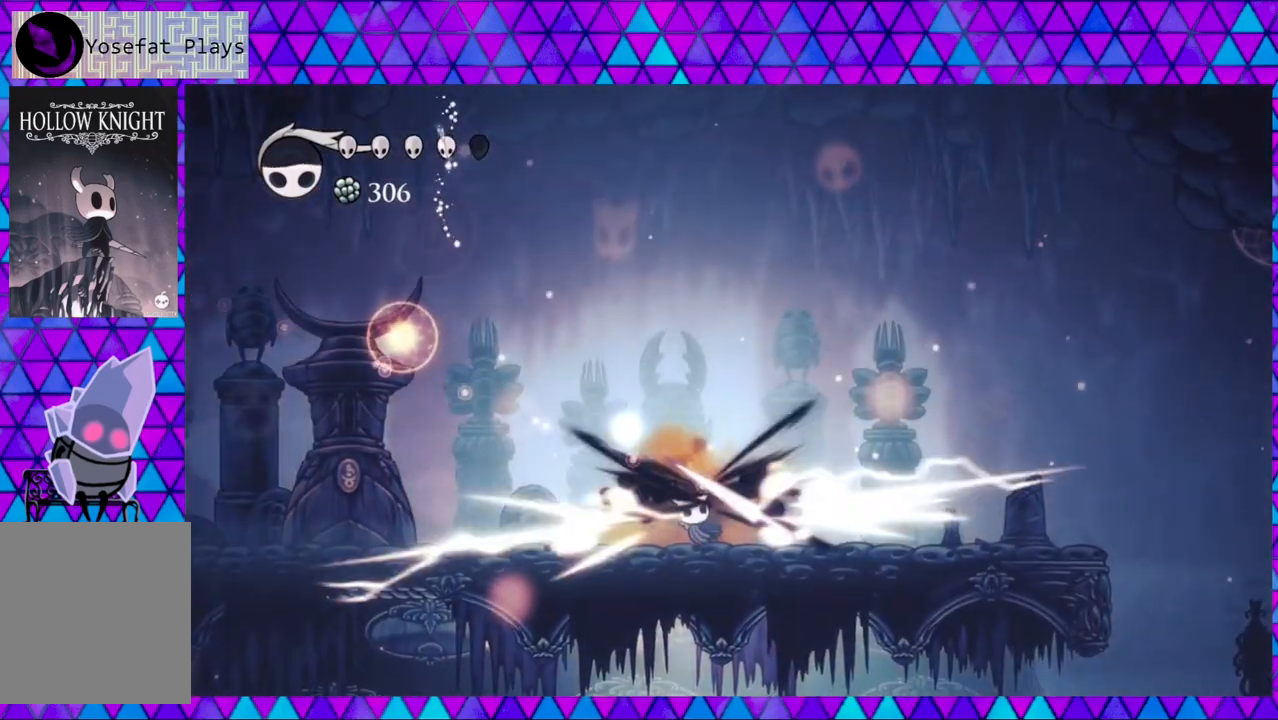
{"buttons": ["DPAD_LEFT"], "left_stick": "center", "right_stick": "center", "events": [[50, "R2", "up"], [100, "R2", "down"], [217, "DPAD_RIGHT", "up"], [233, "R2", "up"], [333, "DPAD_LEFT", "down"]]}
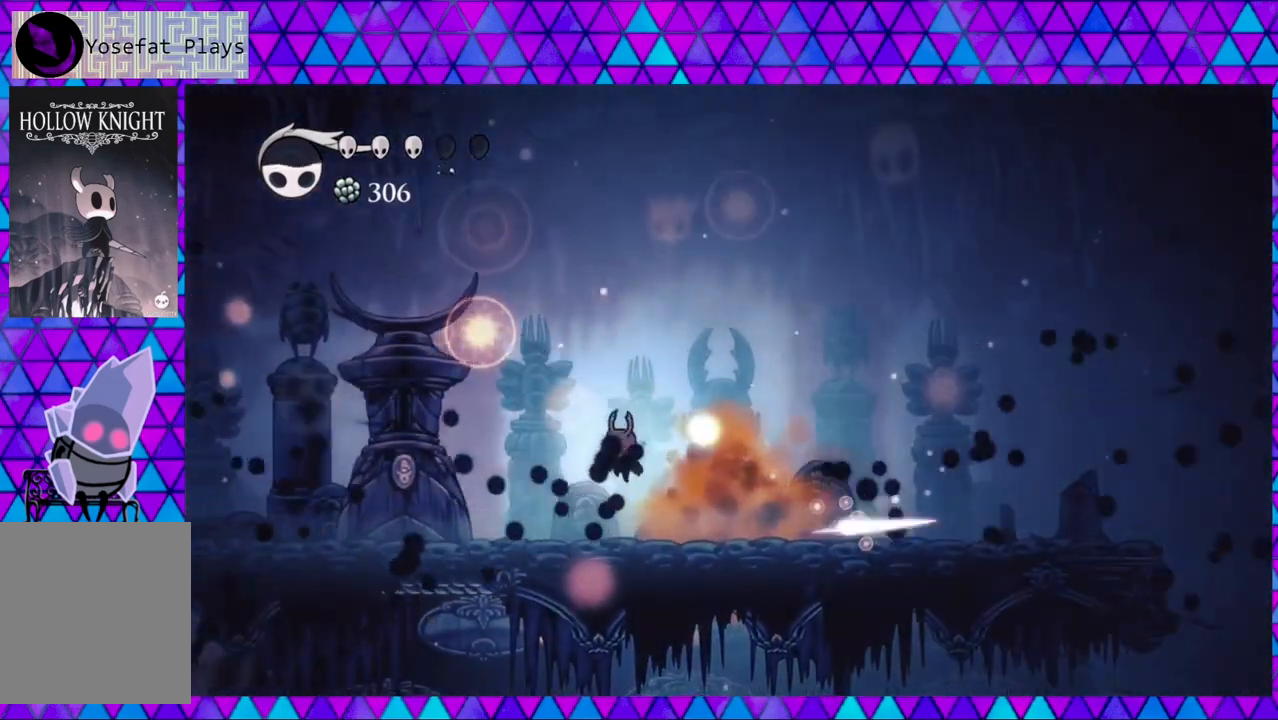
{"buttons": ["DPAD_LEFT"], "left_stick": "center", "right_stick": "center", "events": []}
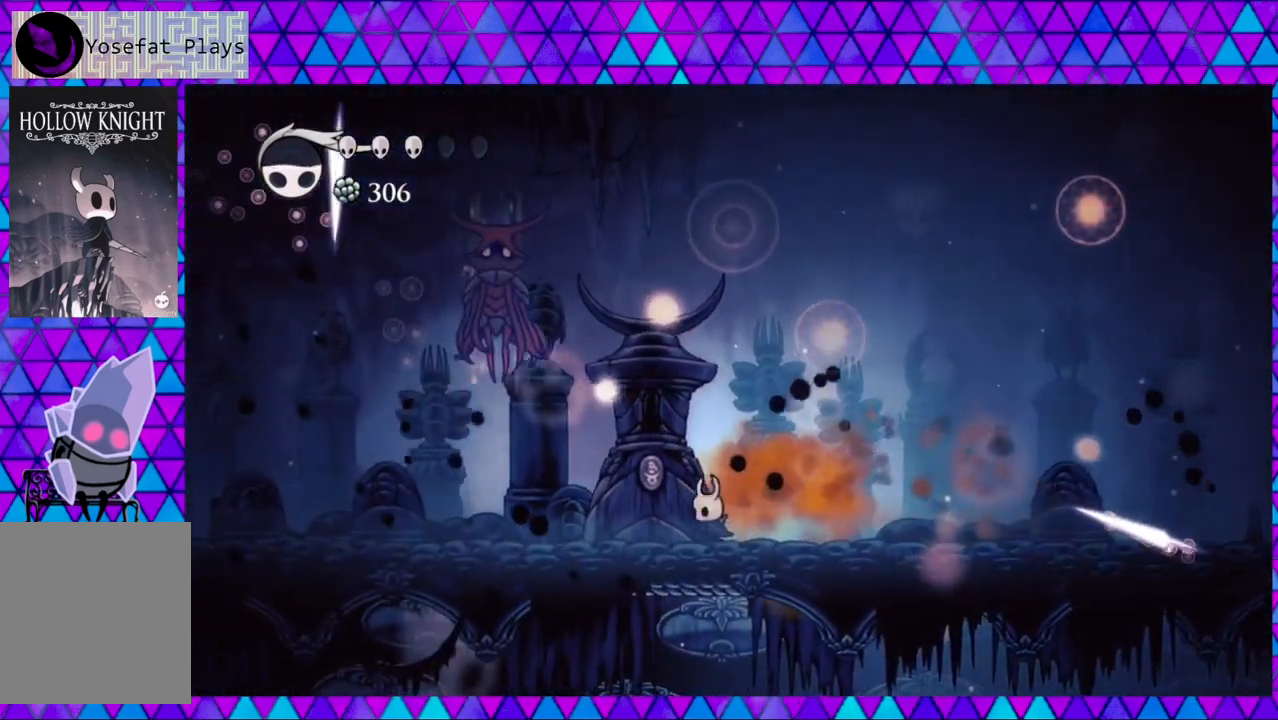
{"buttons": [], "left_stick": "center", "right_stick": "center", "events": [[217, "DPAD_UP", "down"], [233, "B", "down"], [283, "DPAD_LEFT", "up"], [333, "Y", "down"], [433, "B", "up"], [433, "Y", "up"], [467, "DPAD_UP", "up"]]}
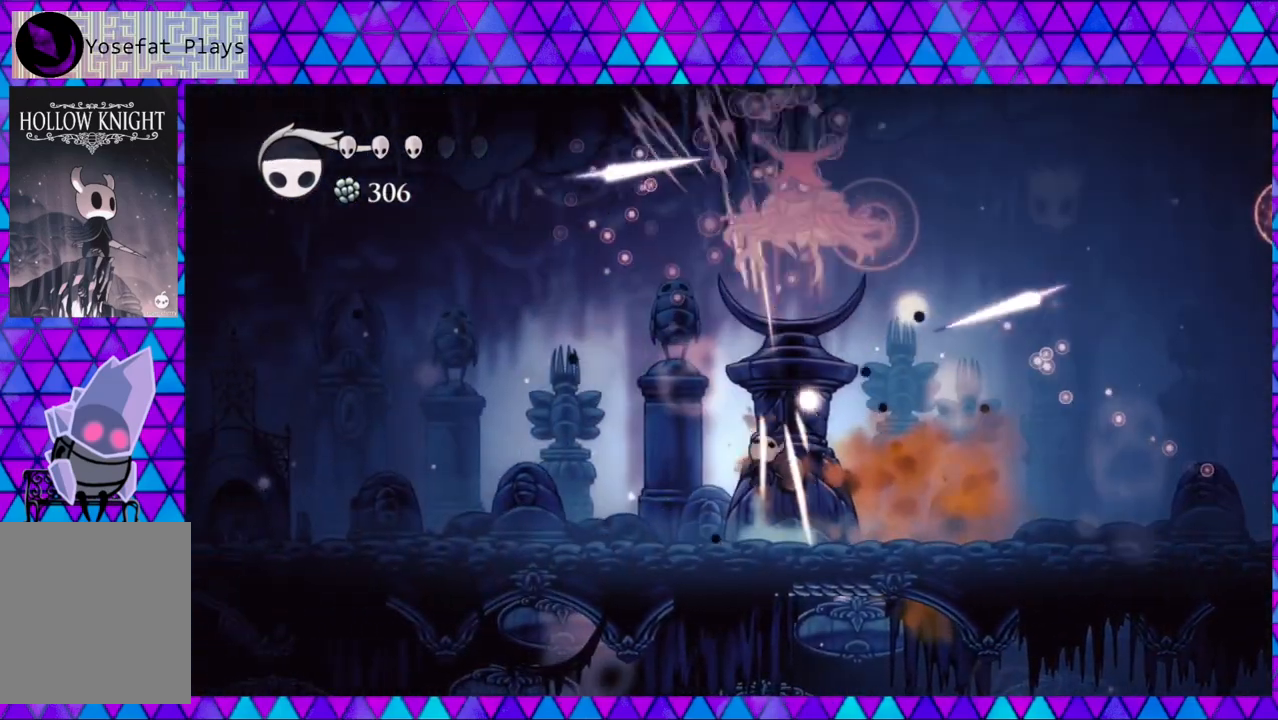
{"buttons": ["B", "DPAD_UP", "DPAD_RIGHT"], "left_stick": "center", "right_stick": "center", "events": [[83, "DPAD_RIGHT", "down"], [250, "DPAD_UP", "down"], [333, "B", "down"], [367, "DPAD_RIGHT", "up"], [433, "DPAD_RIGHT", "down"]]}
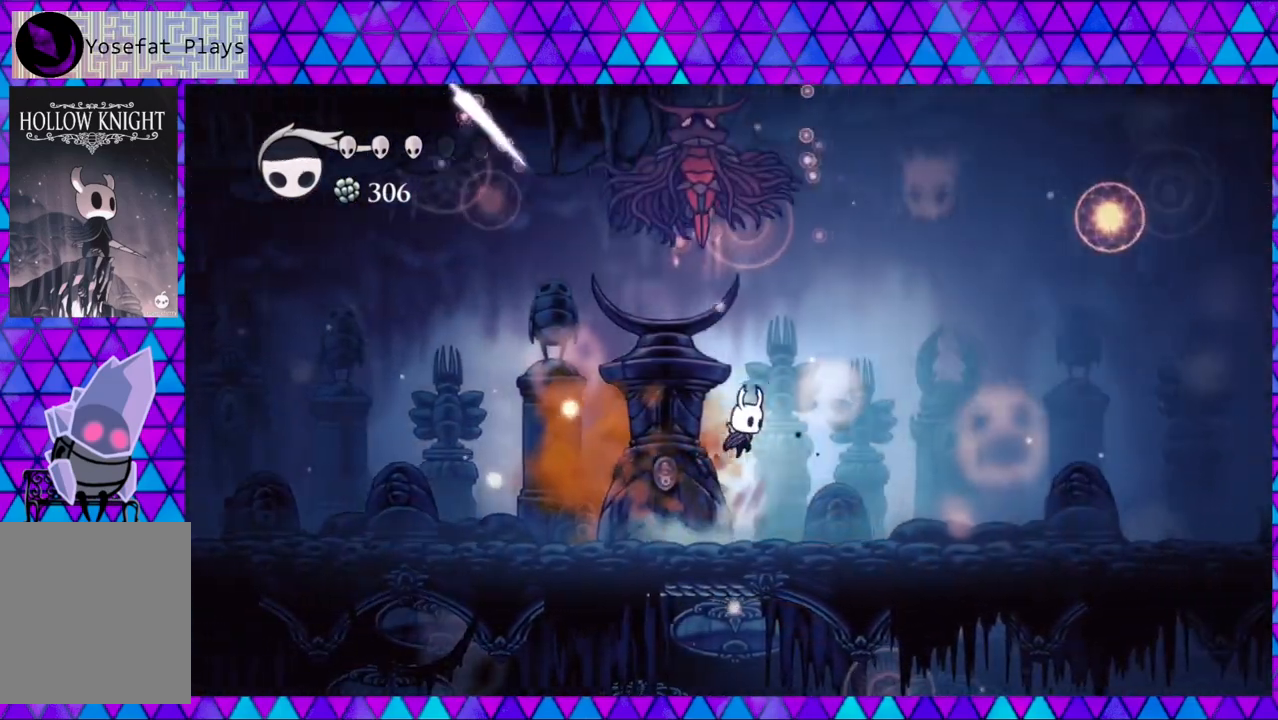
{"buttons": ["B", "DPAD_RIGHT"], "left_stick": "center", "right_stick": "center", "events": [[83, "Y", "down"], [333, "Y", "up"], [400, "DPAD_UP", "up"]]}
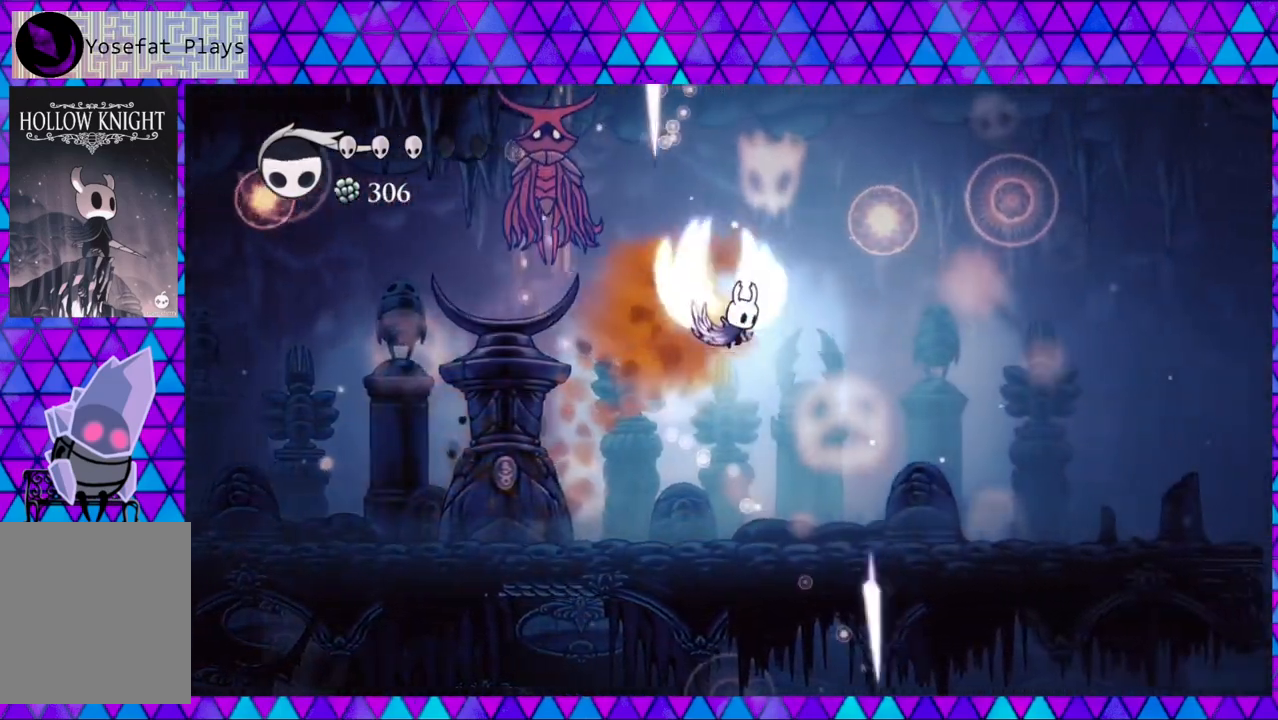
{"buttons": ["B", "DPAD_LEFT"], "left_stick": "center", "right_stick": "center", "events": [[300, "DPAD_RIGHT", "up"], [317, "DPAD_LEFT", "down"], [350, "DPAD_DOWN", "down"], [383, "DPAD_LEFT", "up"], [400, "DPAD_DOWN", "up"], [417, "DPAD_RIGHT", "down"], [483, "DPAD_LEFT", "down"], [483, "DPAD_RIGHT", "up"]]}